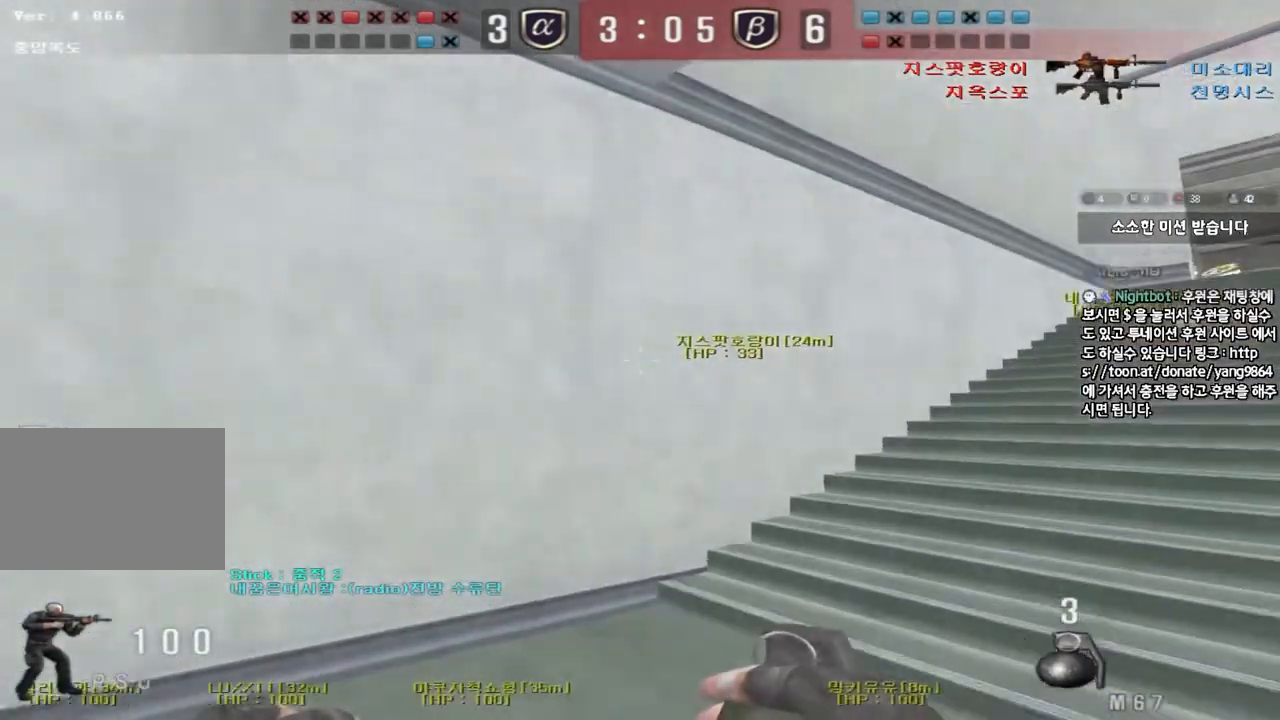
Gameplay with keyboard; each line is a JSON object with the keys held at the frame after it. "events" lists presses ("down") and releases ("up") of "a", "ctrl", "d", "e", "f", "q", "r", "s", "shift", "space", "tab" and "w" between this image and that frame as [ms after this image, input, new state], when the widget could be followed in between. No other keys are recorded. Mouse input is not recorded.
{"keys": ["d", "w"], "events": []}
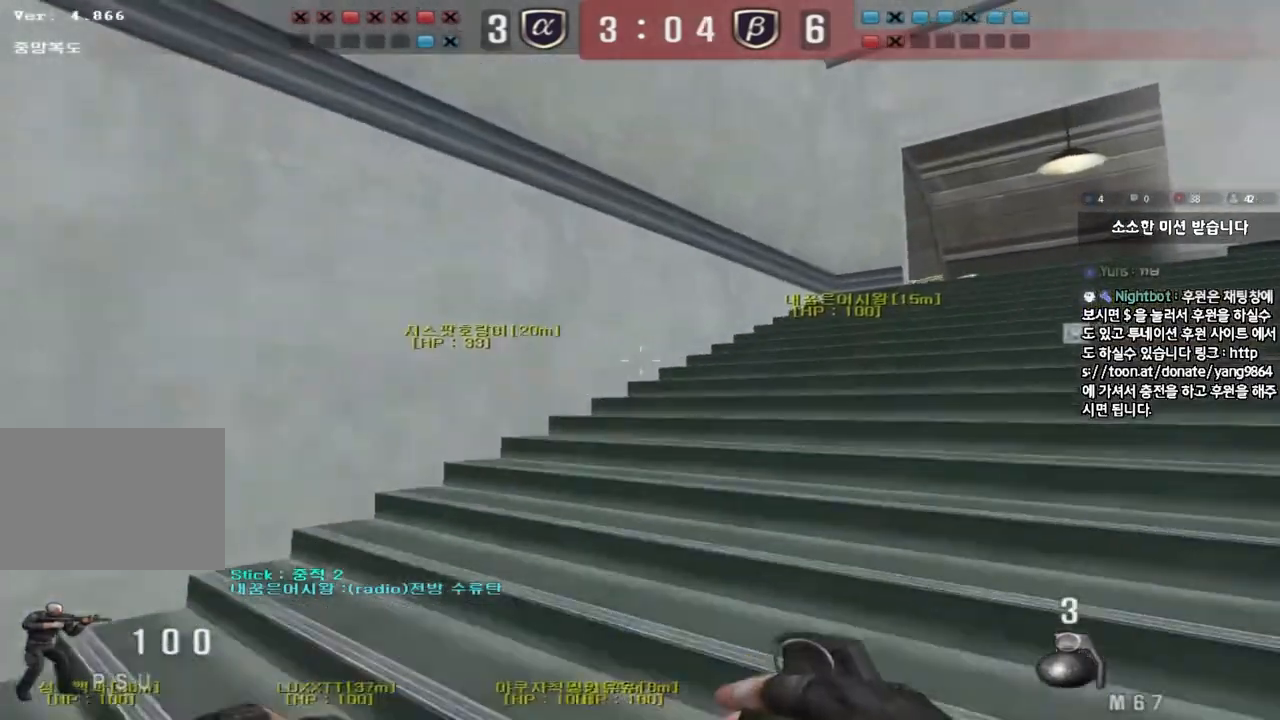
{"keys": ["d", "w"], "events": []}
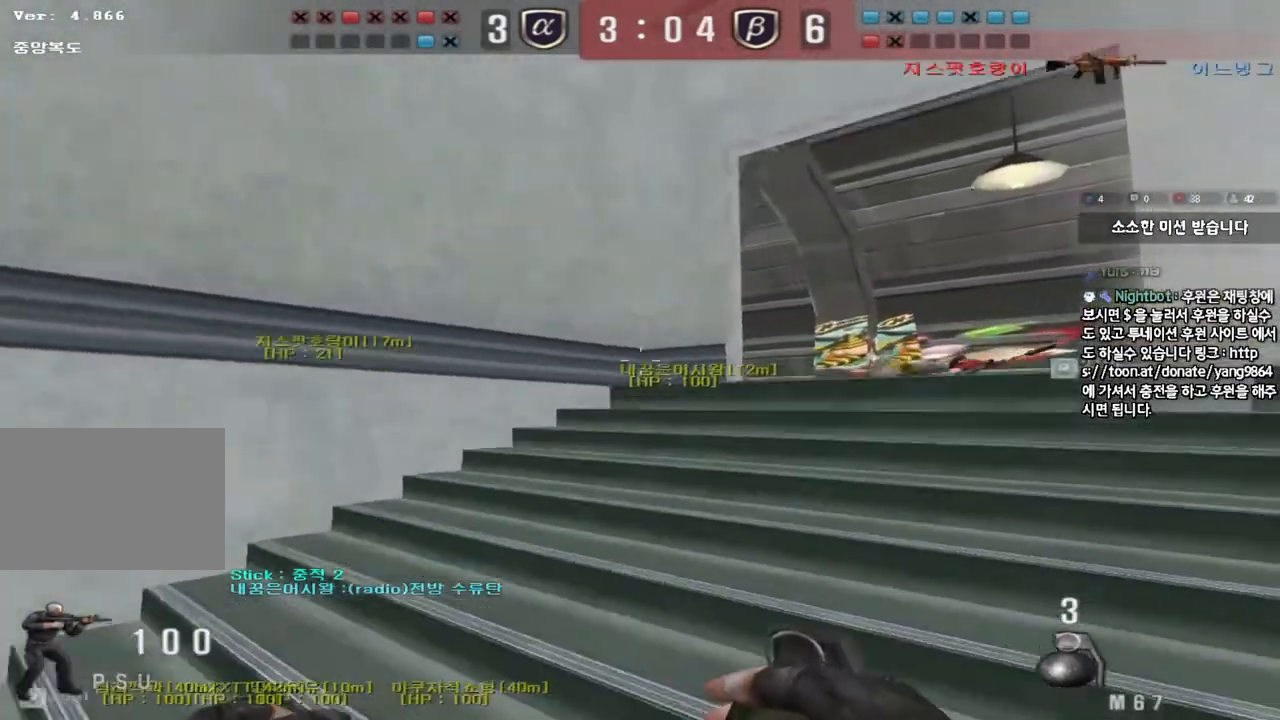
{"keys": ["a", "w"], "events": [[317, "d", "up"], [383, "a", "down"]]}
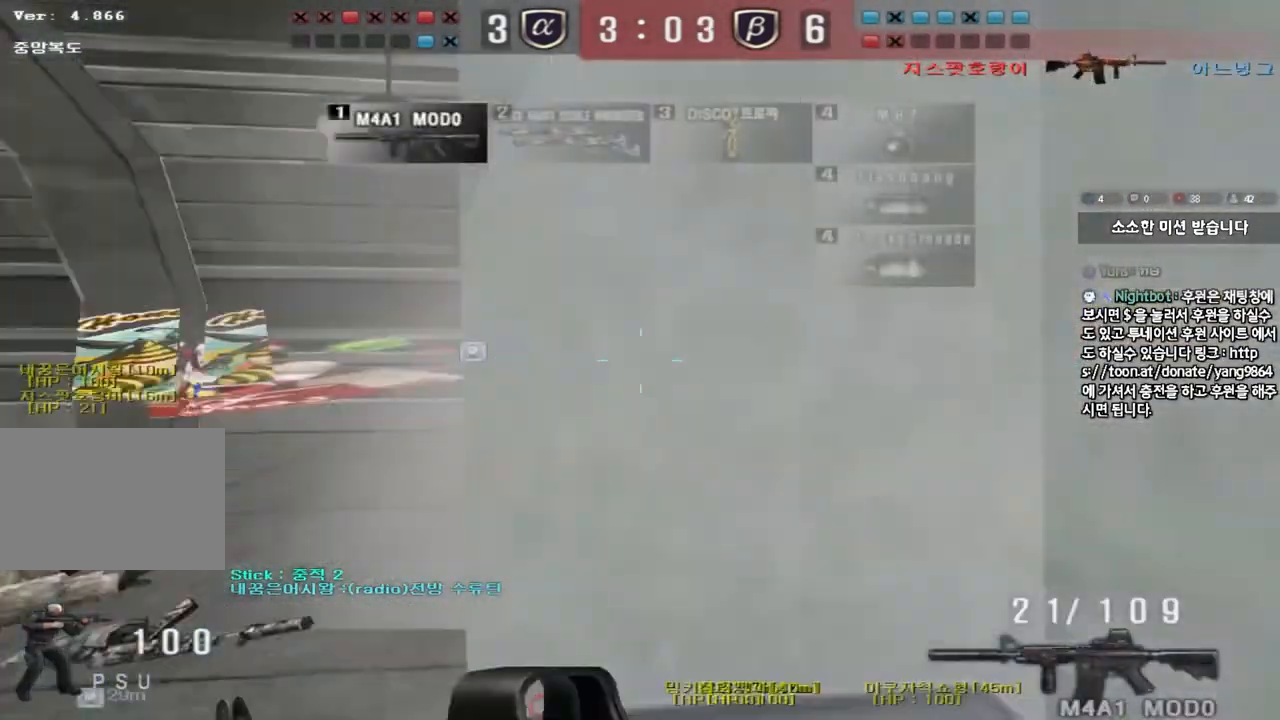
{"keys": ["d", "w"], "events": [[267, "ctrl", "down"], [267, "w", "up"], [300, "a", "up"], [367, "d", "down"], [367, "w", "down"], [383, "ctrl", "up"]]}
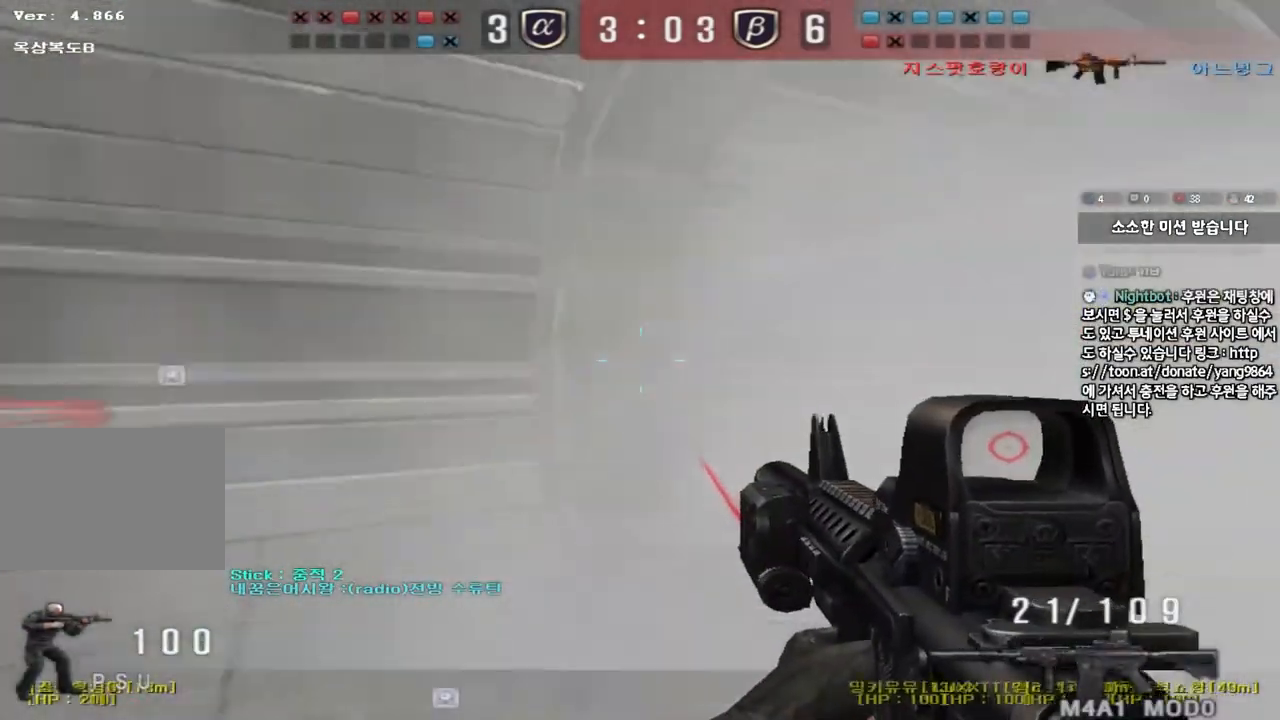
{"keys": ["d", "w"], "events": [[117, "ctrl", "down"], [117, "d", "up"], [133, "w", "up"], [200, "d", "down"], [217, "ctrl", "up"], [217, "w", "down"], [350, "ctrl", "down"], [367, "d", "up"], [367, "space", "down"], [367, "w", "up"], [450, "d", "down"], [450, "space", "up"], [450, "w", "down"], [467, "ctrl", "up"]]}
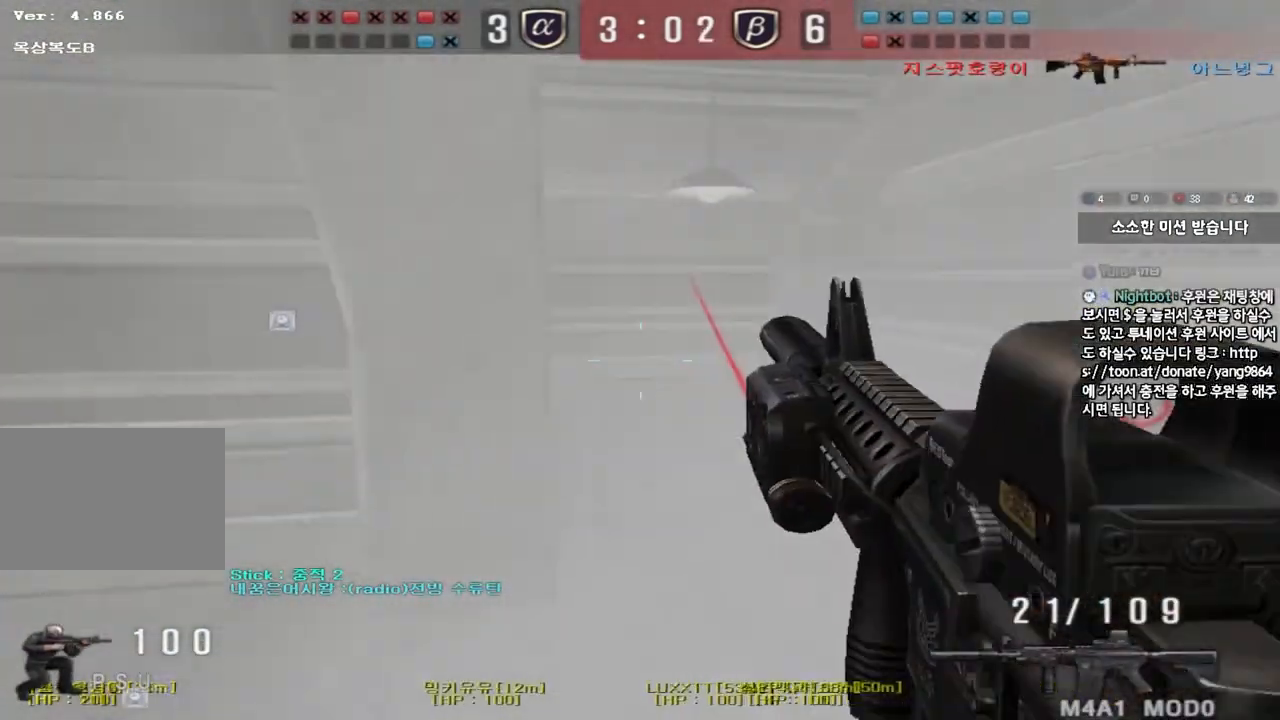
{"keys": ["d", "w"], "events": [[50, "ctrl", "down"], [183, "ctrl", "up"], [267, "ctrl", "down"], [417, "ctrl", "up"]]}
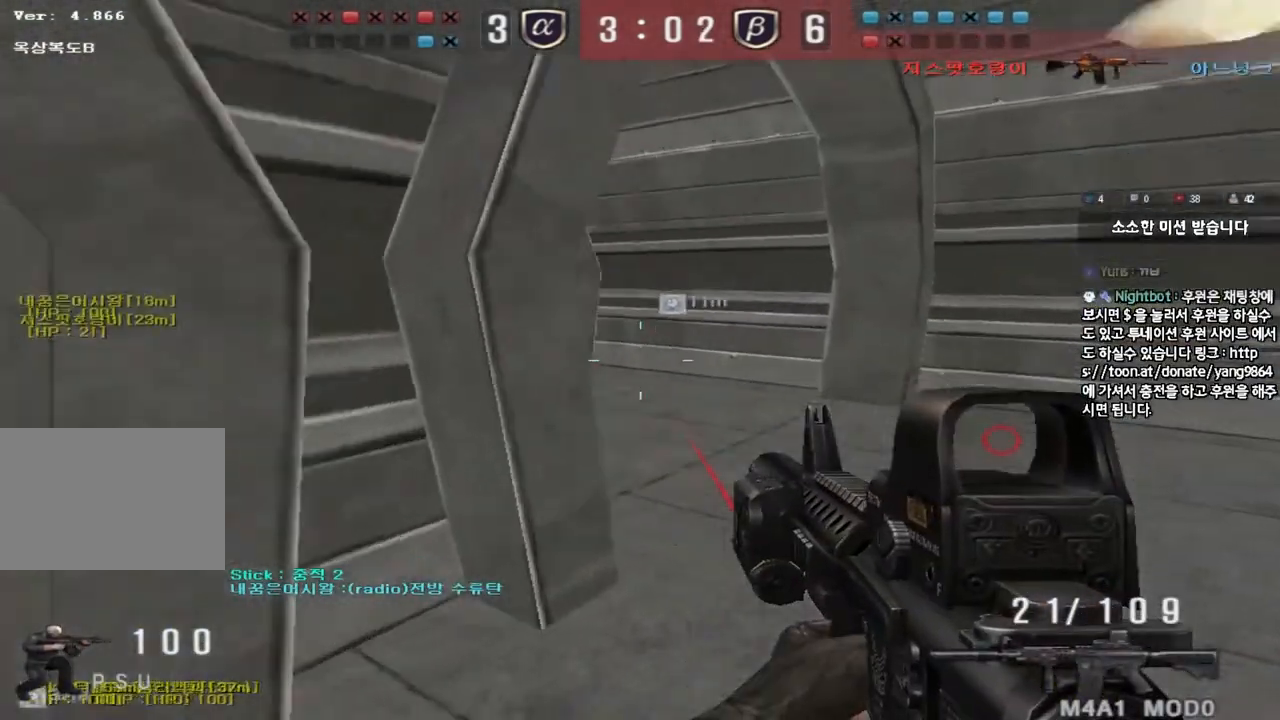
{"keys": ["a", "s", "shift"], "events": [[100, "shift", "down"], [117, "d", "up"], [117, "w", "up"], [150, "space", "down"], [250, "space", "up"], [300, "shift", "up"], [350, "a", "down"], [350, "s", "down"], [400, "shift", "down"]]}
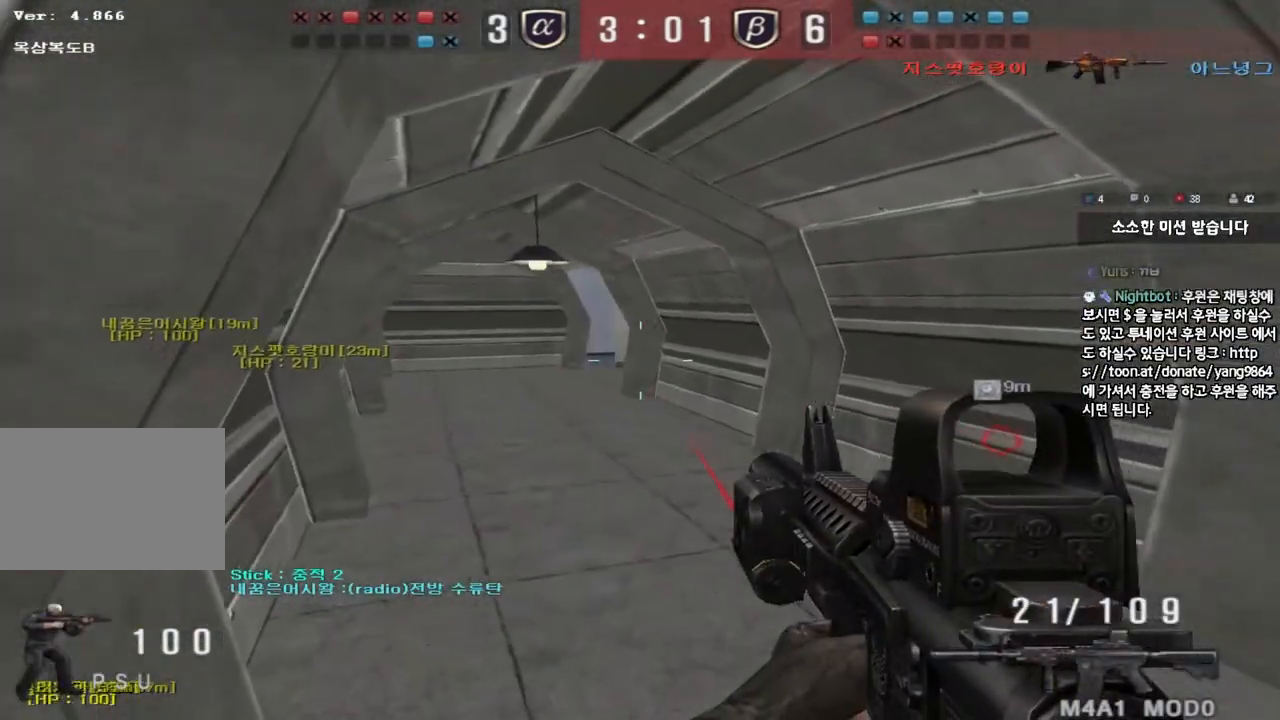
{"keys": ["tab"], "events": [[33, "s", "up"], [117, "shift", "up"], [117, "w", "down"], [233, "a", "up"], [233, "w", "up"], [500, "tab", "down"]]}
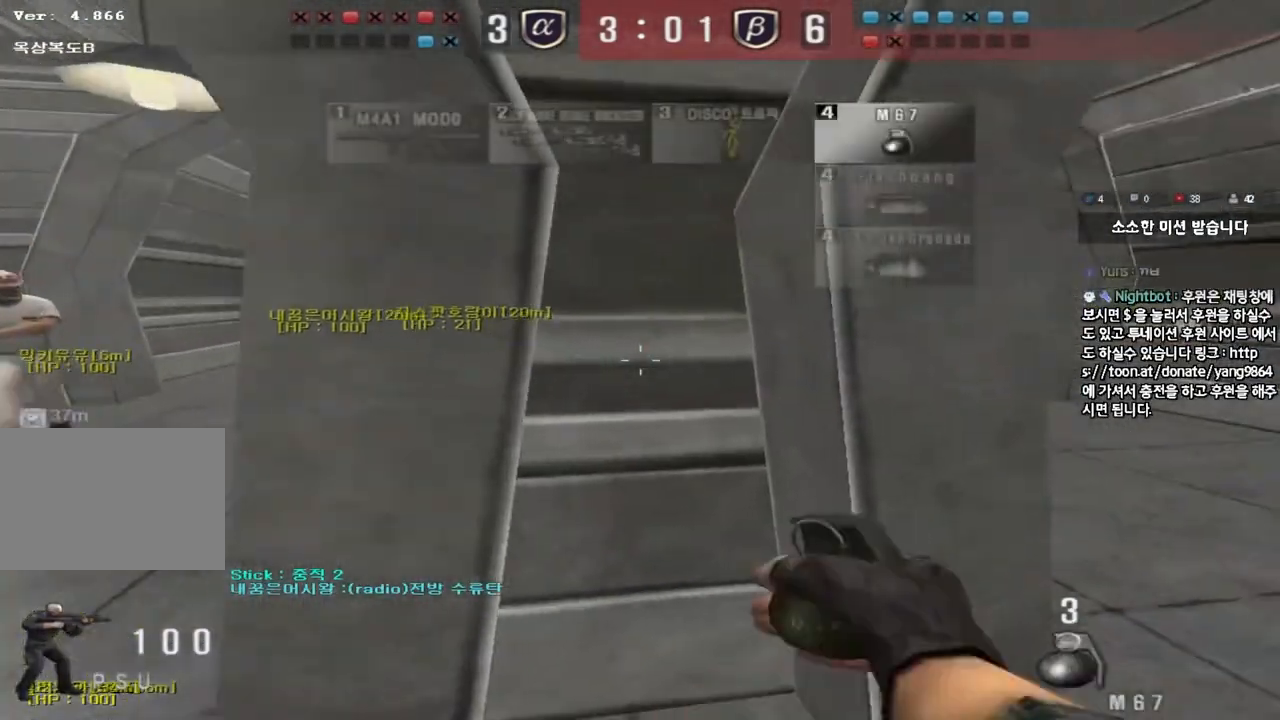
{"keys": ["d", "w"], "events": [[150, "shift", "down"], [417, "d", "down"], [433, "w", "down"], [467, "shift", "up"], [467, "tab", "up"]]}
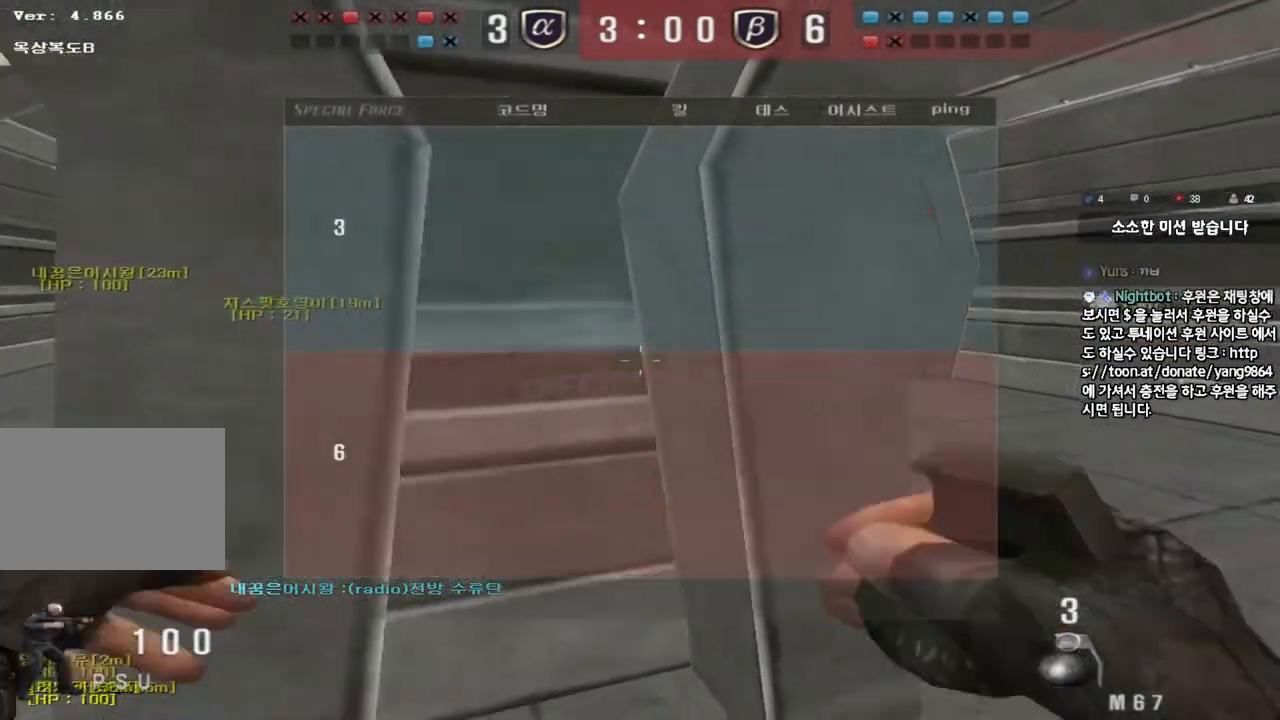
{"keys": ["a", "w"], "events": [[100, "ctrl", "down"], [100, "d", "up"], [100, "w", "up"], [217, "a", "down"], [217, "ctrl", "up"], [217, "s", "down"], [300, "s", "up"], [383, "w", "down"]]}
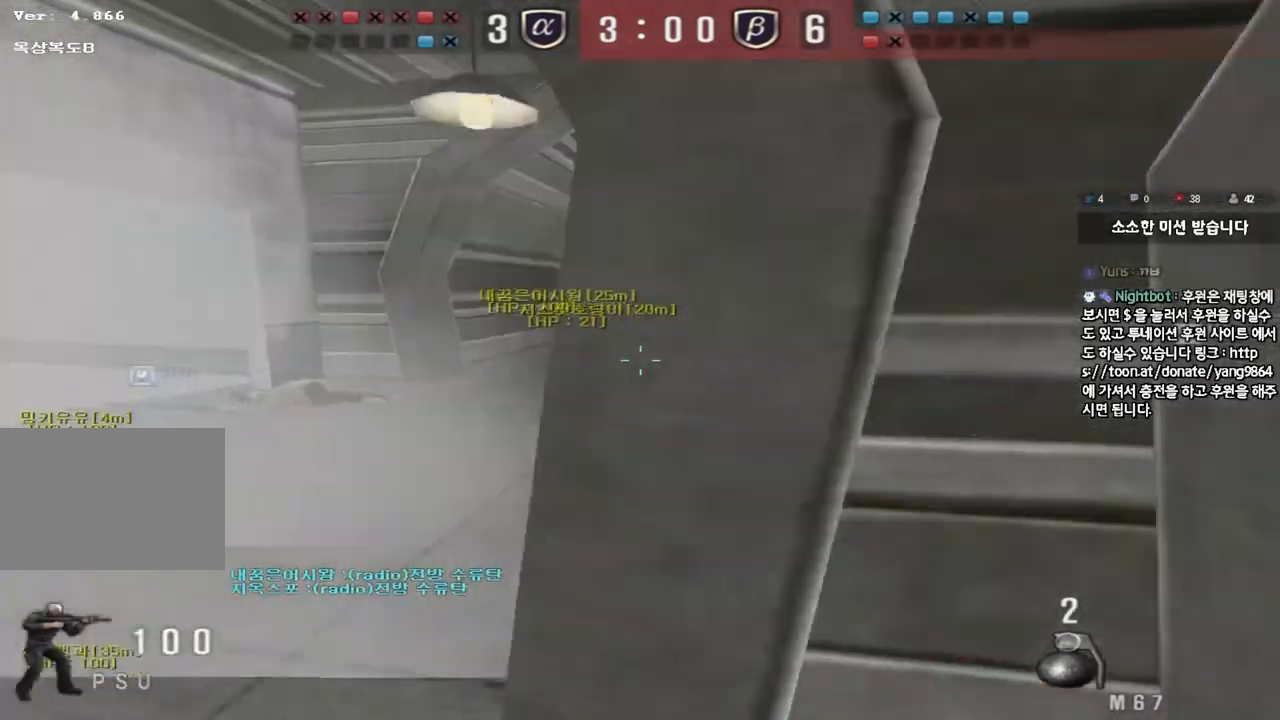
{"keys": ["a", "w"], "events": []}
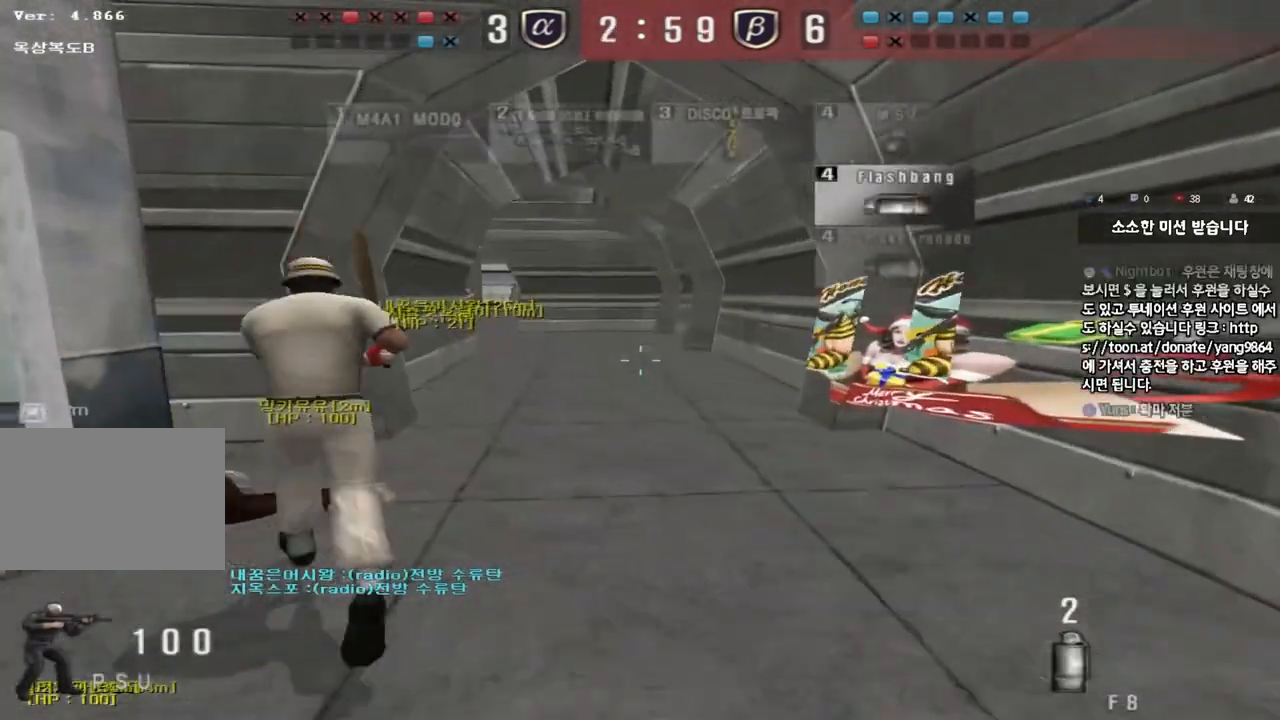
{"keys": ["d", "w"], "events": [[283, "a", "up"], [317, "d", "down"]]}
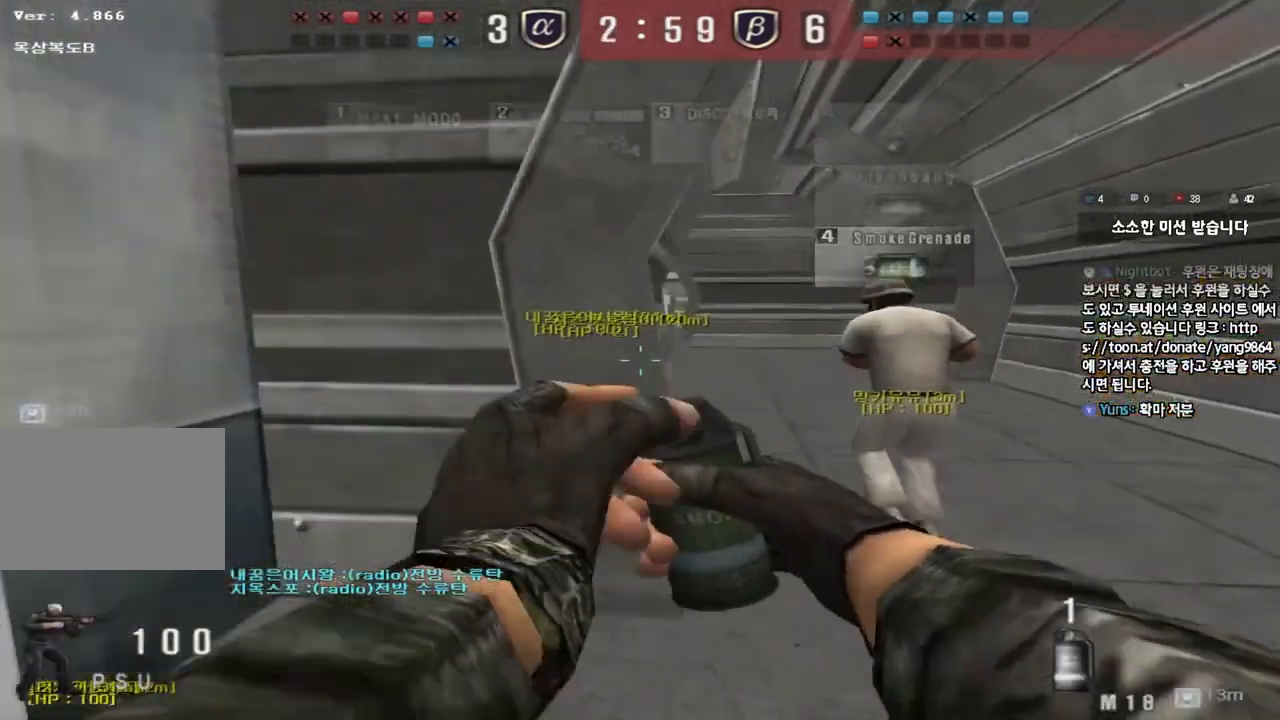
{"keys": ["w"], "events": [[350, "d", "up"]]}
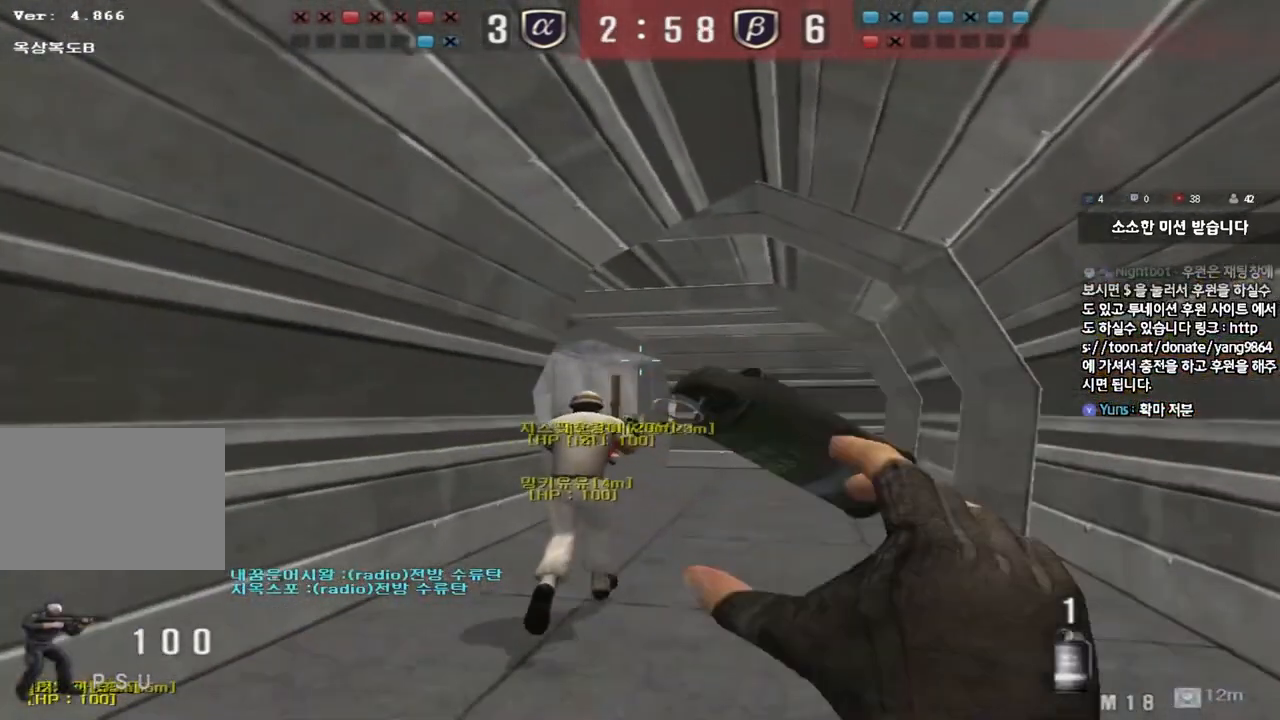
{"keys": ["d", "w"], "events": [[300, "d", "down"]]}
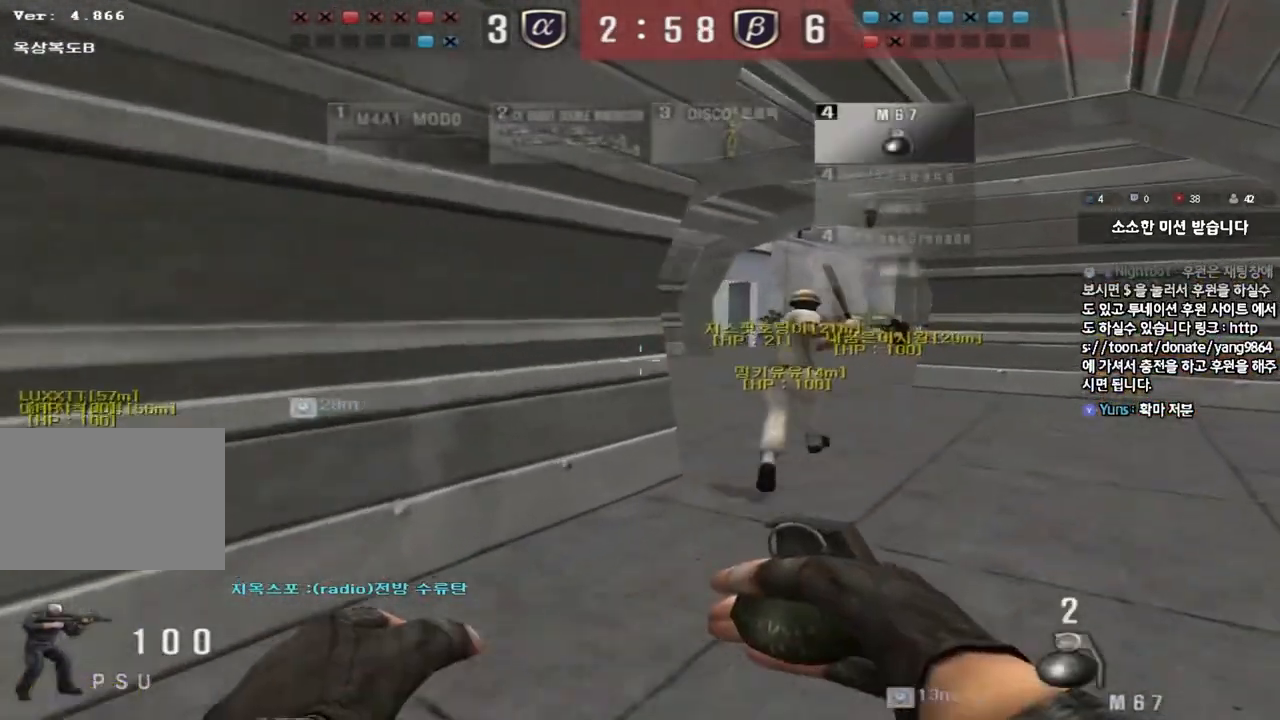
{"keys": ["d", "w"], "events": []}
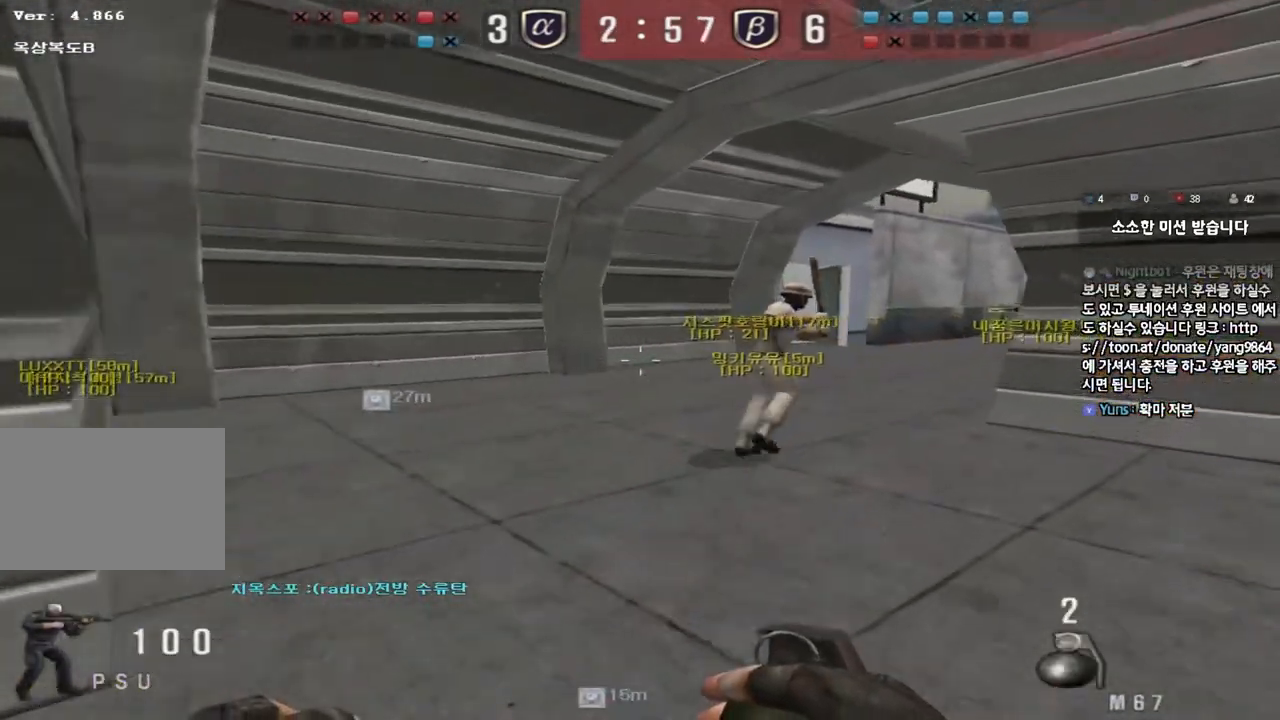
{"keys": ["a", "w"], "events": [[167, "tab", "down"], [267, "tab", "up"], [283, "d", "up"], [350, "a", "down"]]}
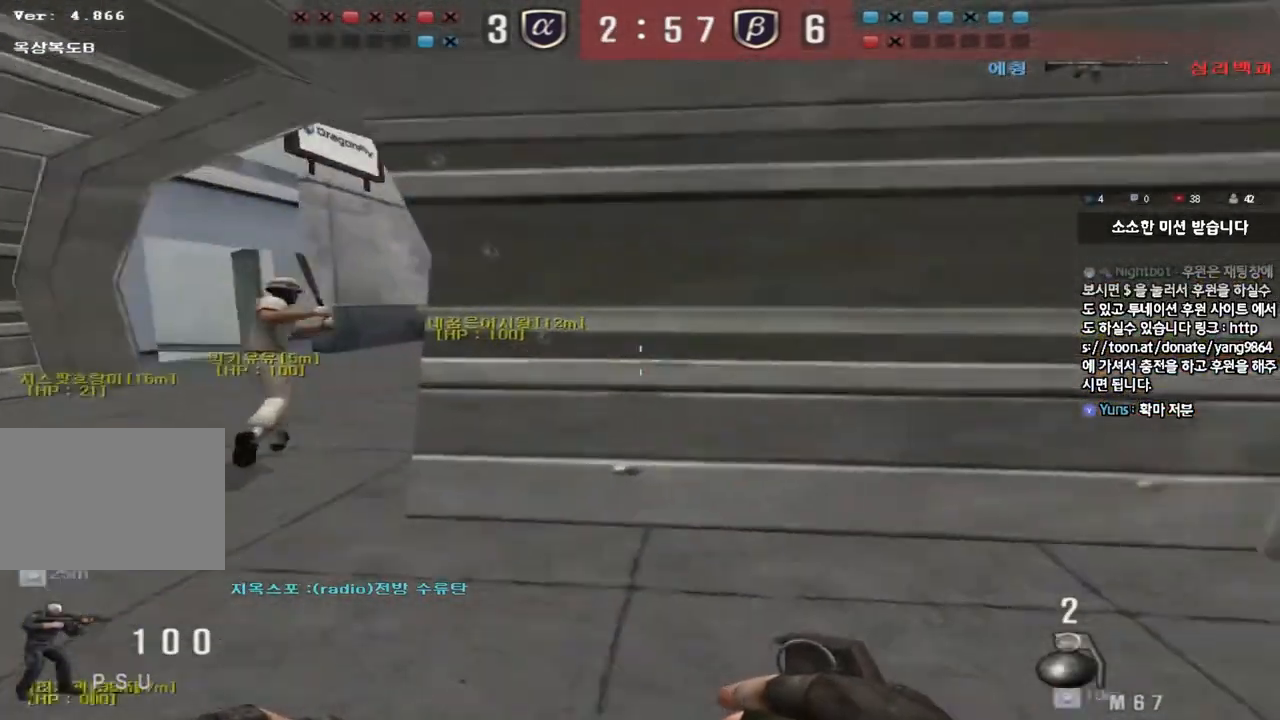
{"keys": ["a", "w"], "events": []}
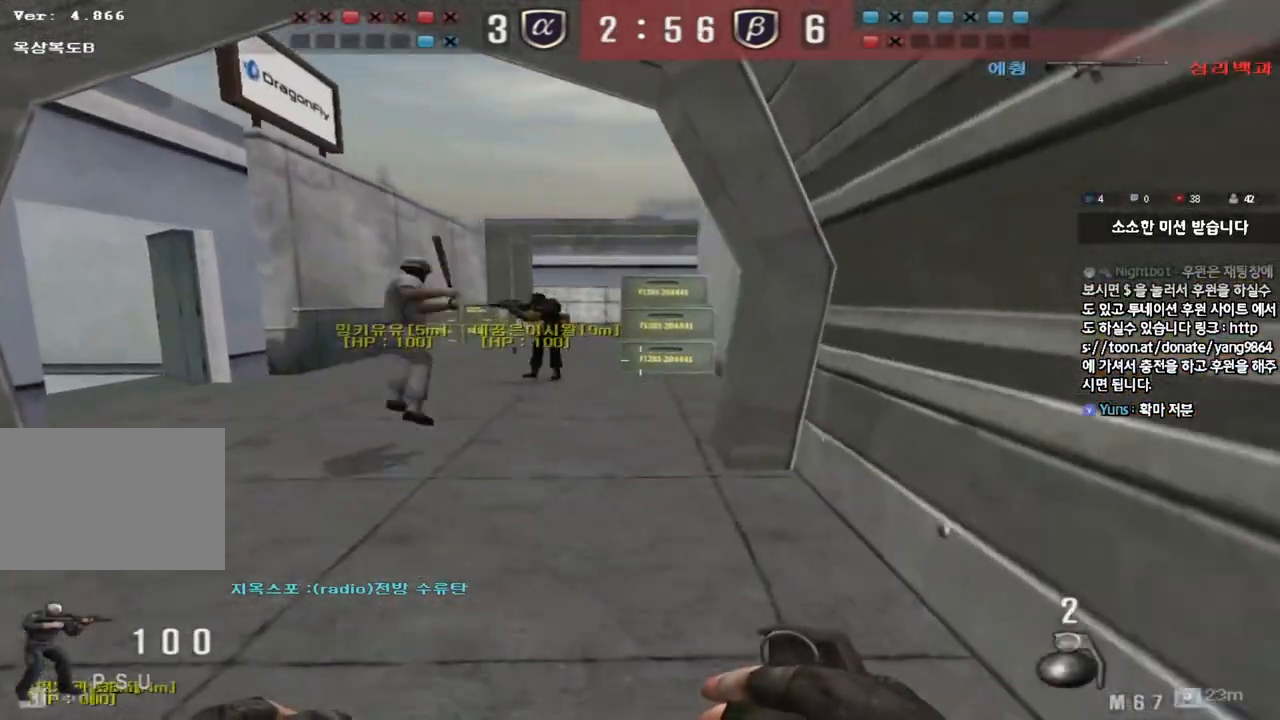
{"keys": ["w"], "events": [[483, "a", "up"]]}
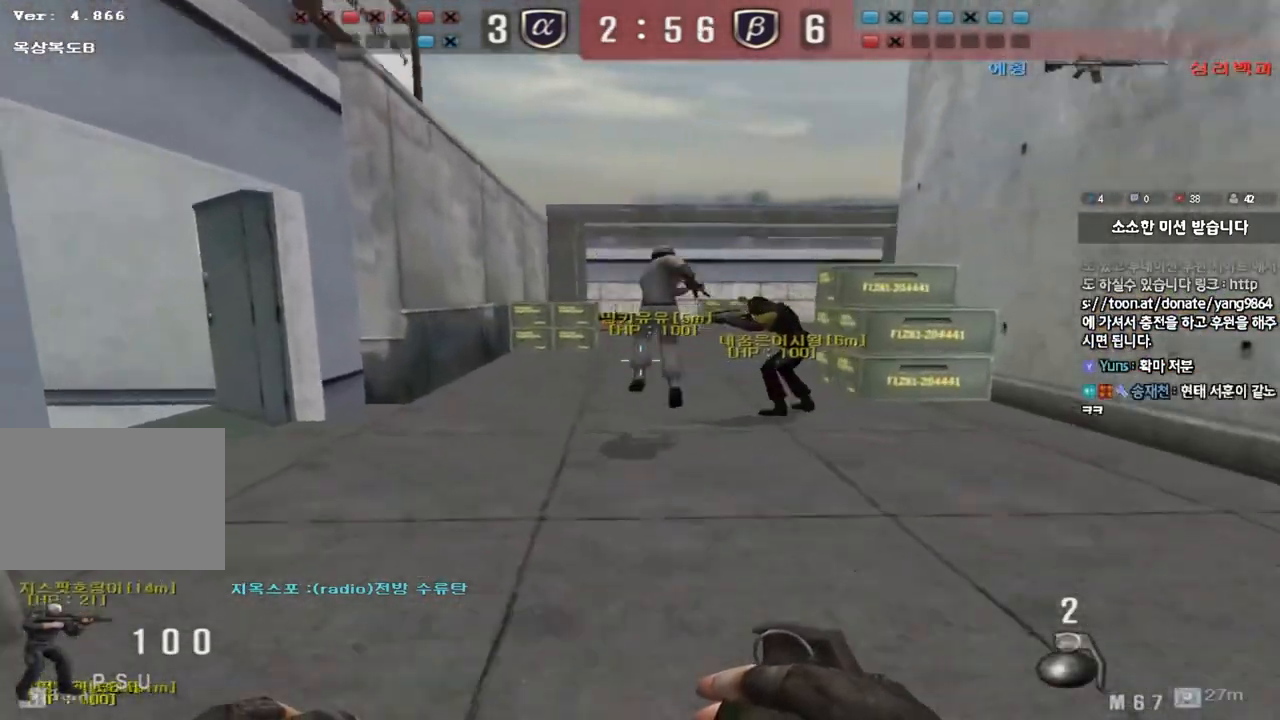
{"keys": ["d", "w"], "events": [[17, "d", "down"], [283, "d", "up"], [300, "ctrl", "down"], [300, "w", "up"], [383, "ctrl", "up"], [383, "d", "down"], [383, "w", "down"]]}
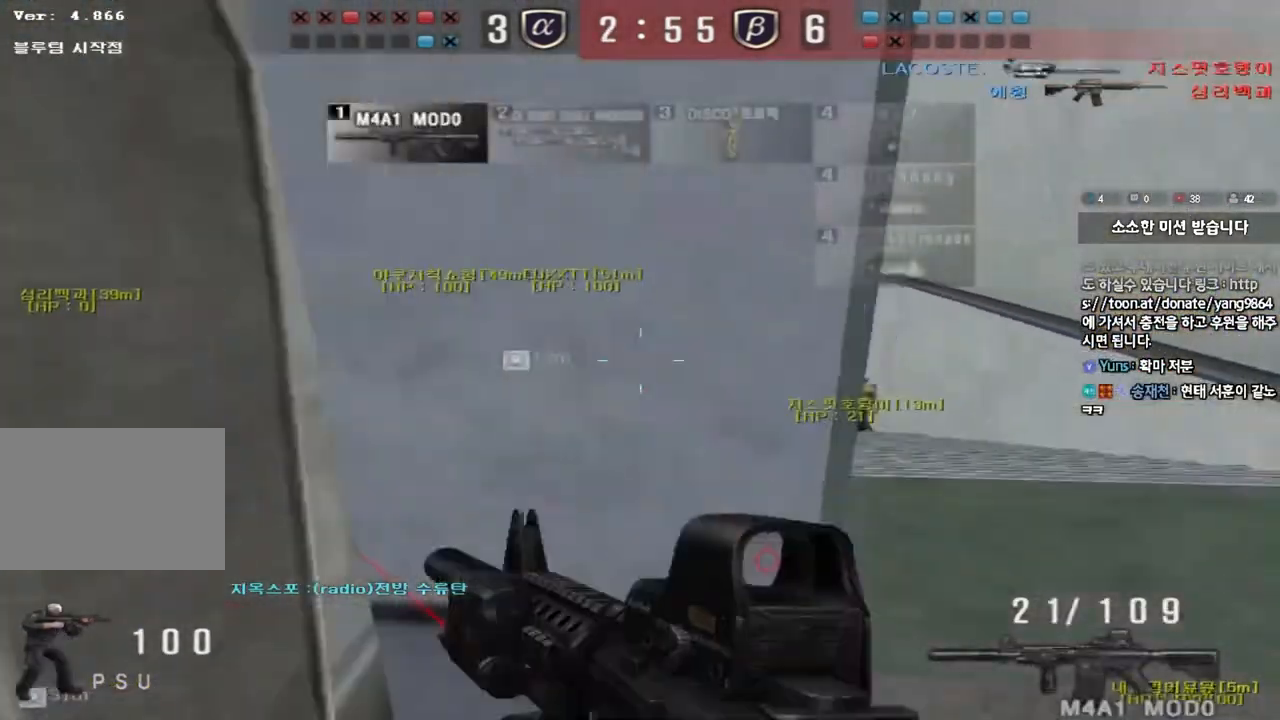
{"keys": ["ctrl", "w"], "events": [[117, "ctrl", "down"], [133, "d", "up"], [133, "w", "up"], [200, "ctrl", "up"], [217, "d", "down"], [217, "w", "down"], [500, "ctrl", "down"], [500, "d", "up"]]}
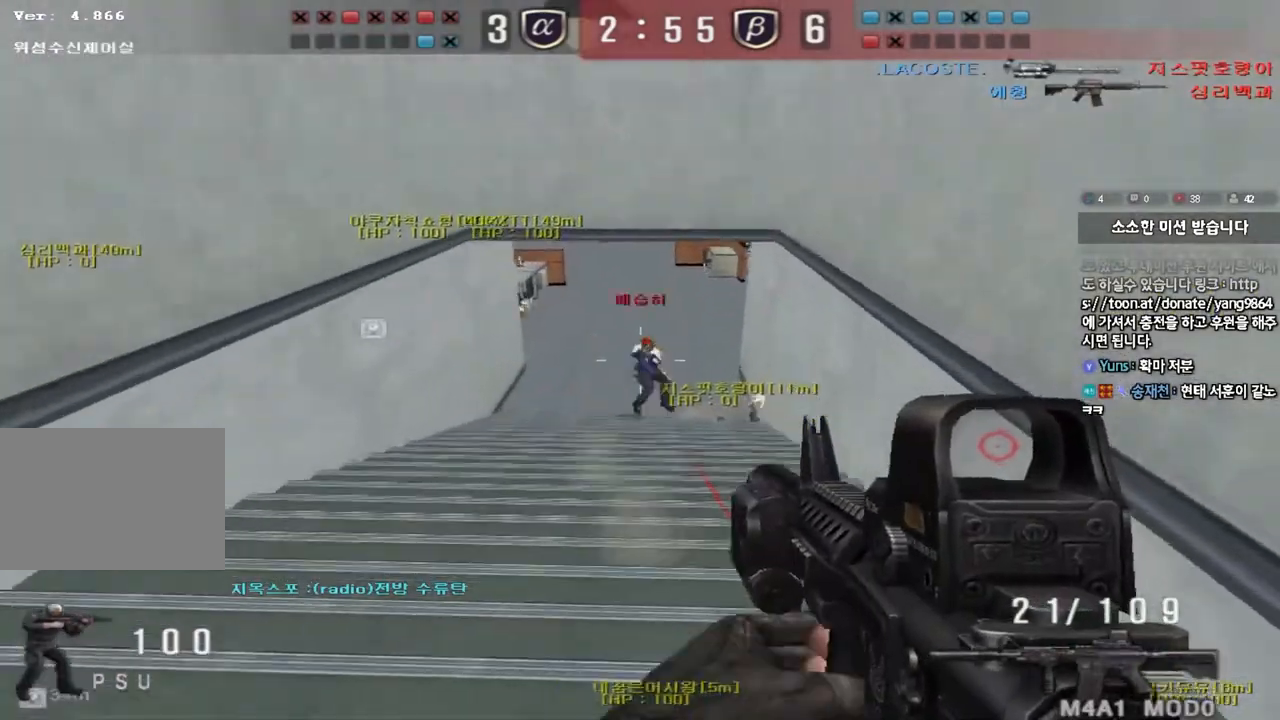
{"keys": ["ctrl"], "events": [[17, "w", "up"], [117, "a", "down"], [133, "w", "down"], [150, "ctrl", "up"], [450, "ctrl", "down"], [467, "w", "up"], [483, "a", "up"]]}
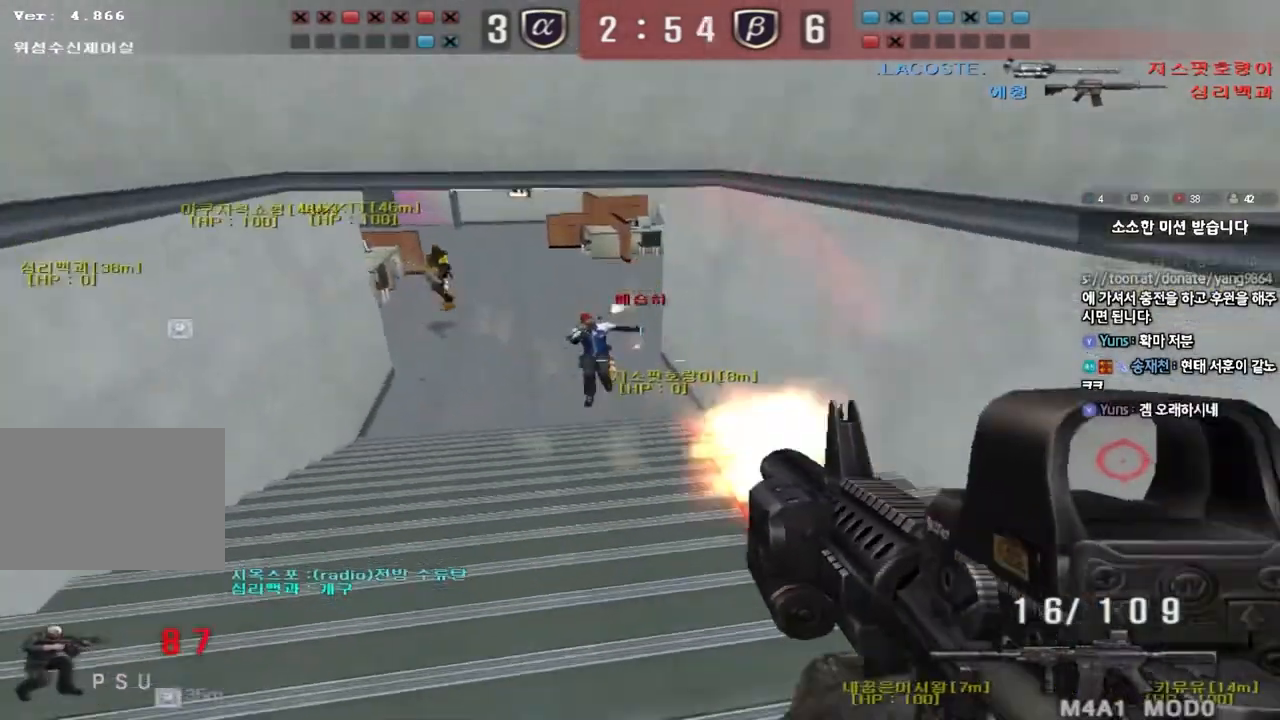
{"keys": ["d", "w"], "events": [[50, "a", "down"], [67, "w", "down"], [83, "ctrl", "up"], [283, "ctrl", "down"], [300, "w", "up"], [317, "a", "up"], [367, "w", "down"], [383, "d", "down"], [400, "ctrl", "up"]]}